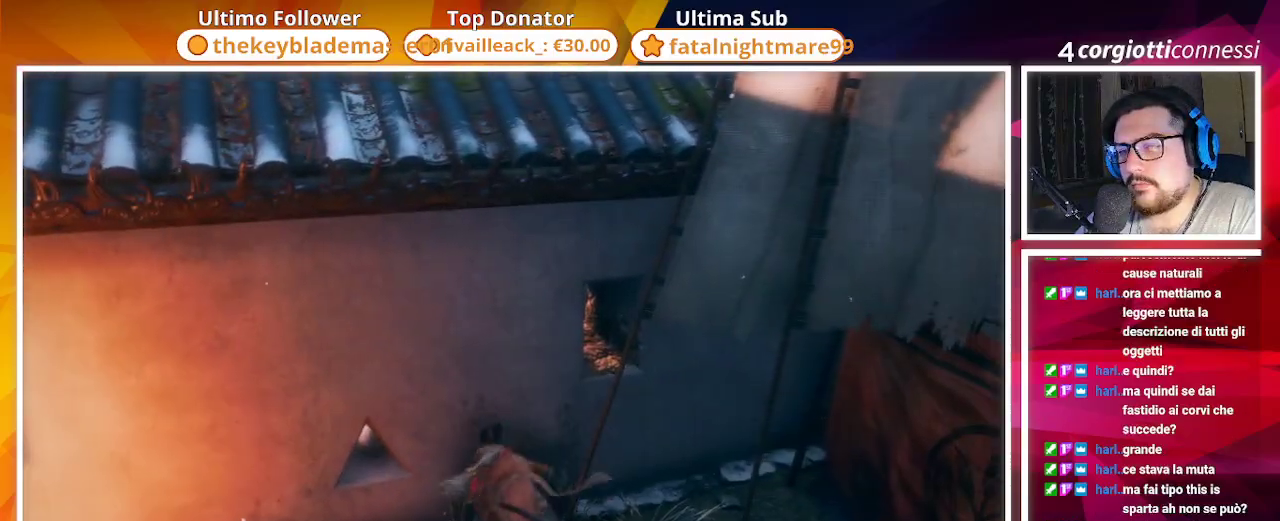
Gameplay with a controller (PlayStation layout); each line is a JSON object with the inputs held at the frame after it (dt_ms = milliseconds from this image to that frame). "events" lists button and stick changes between this image and that frame as [ms after this image, input, new state], when the widget could be followed in between.
{"dt_ms": 500, "buttons": ["SQUARE"], "left_stick": "up-left", "right_stick": "center", "events": [[50, "SQUARE", "down"], [350, "SQUARE", "up"], [467, "SQUARE", "down"]]}
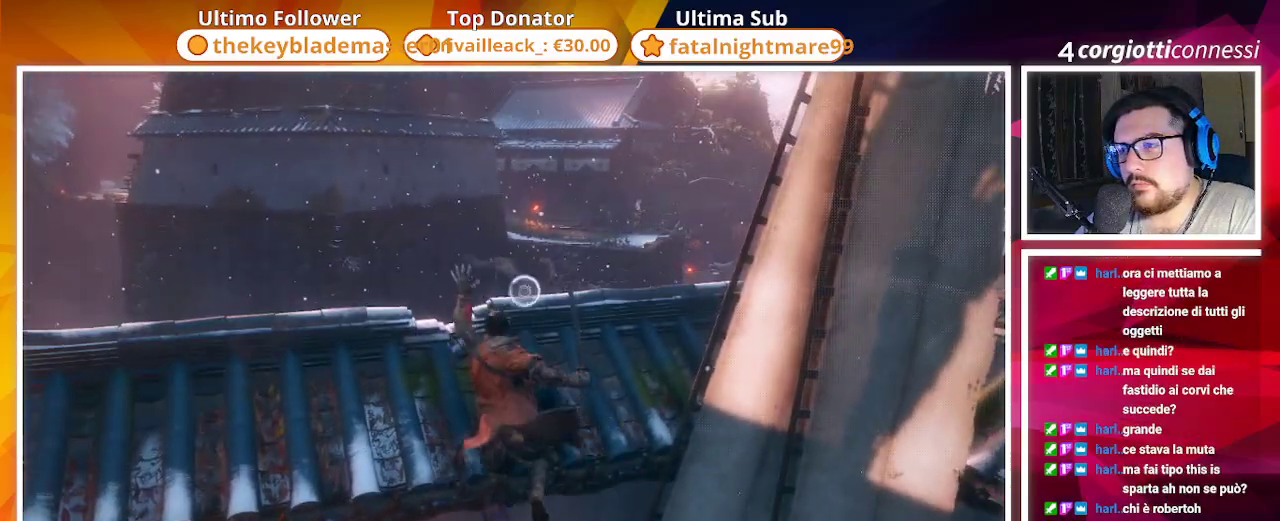
{"dt_ms": 500, "buttons": ["CROSS"], "left_stick": "up-left", "right_stick": "center", "events": [[67, "SQUARE", "up"], [67, "right_stick", "down-left"], [167, "SQUARE", "down"], [167, "right_stick", "center"], [267, "SQUARE", "up"], [500, "CROSS", "down"]]}
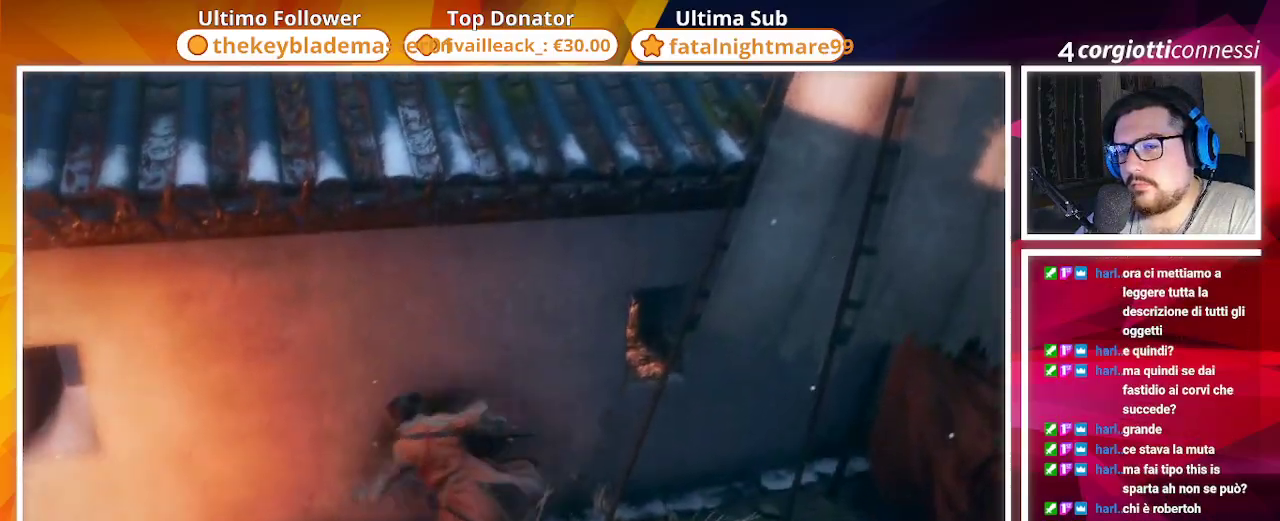
{"dt_ms": 500, "buttons": [], "left_stick": "up", "right_stick": "center"}
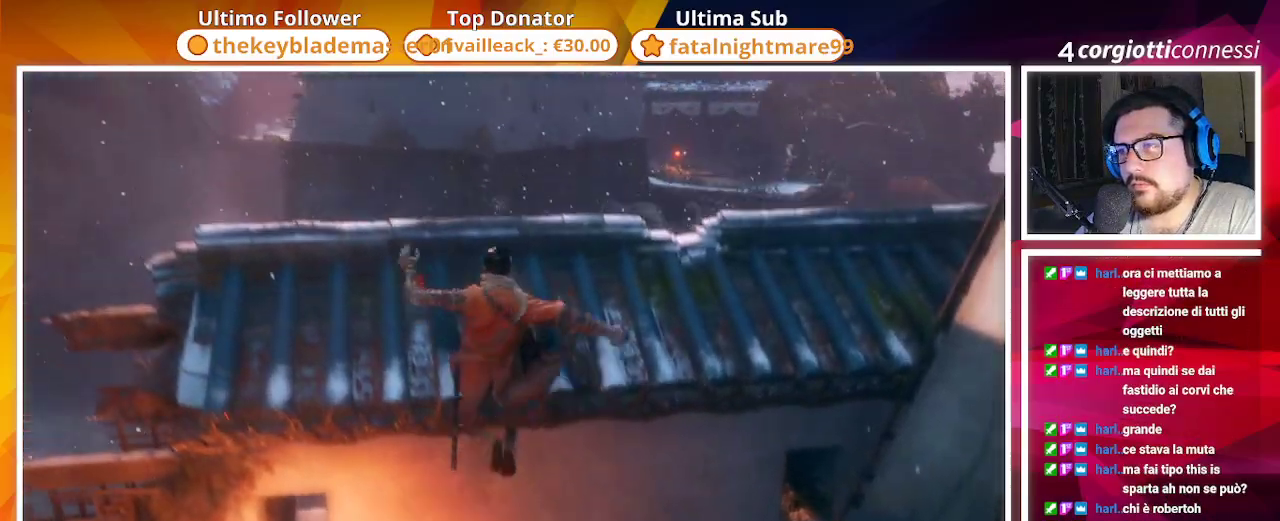
{"dt_ms": 500, "buttons": ["SQUARE"], "left_stick": "up", "right_stick": "down-right", "events": [[67, "SQUARE", "down"], [167, "SQUARE", "up"], [300, "SQUARE", "down"], [433, "right_stick", "down-right"]]}
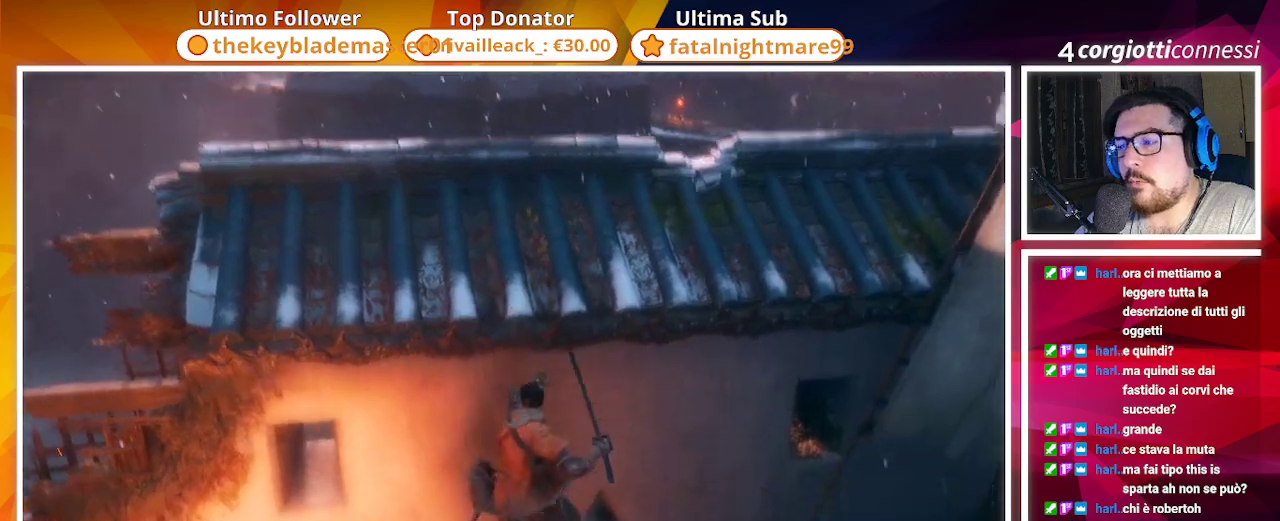
{"dt_ms": 500, "buttons": ["CROSS"], "left_stick": "up-left", "right_stick": "center", "events": [[100, "SQUARE", "up"], [167, "SQUARE", "down"], [283, "right_stick", "center"], [333, "SQUARE", "up"], [417, "left_stick", "up-left"], [483, "CROSS", "down"]]}
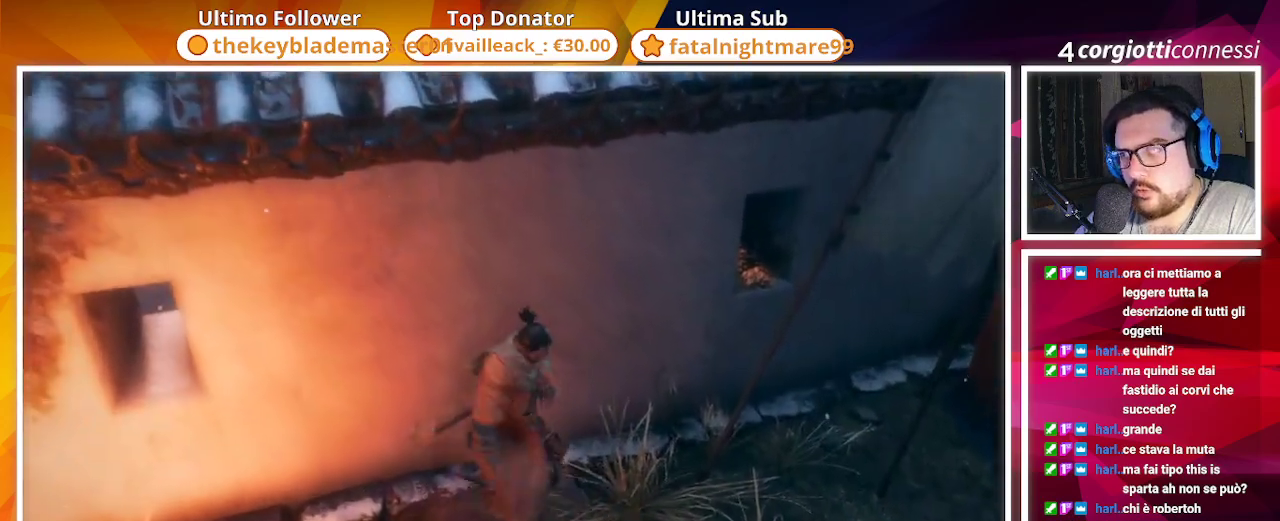
{"dt_ms": 500, "buttons": [], "left_stick": "up-left", "right_stick": "center", "events": [[100, "CROSS", "up"], [100, "SQUARE", "down"], [350, "SQUARE", "up"]]}
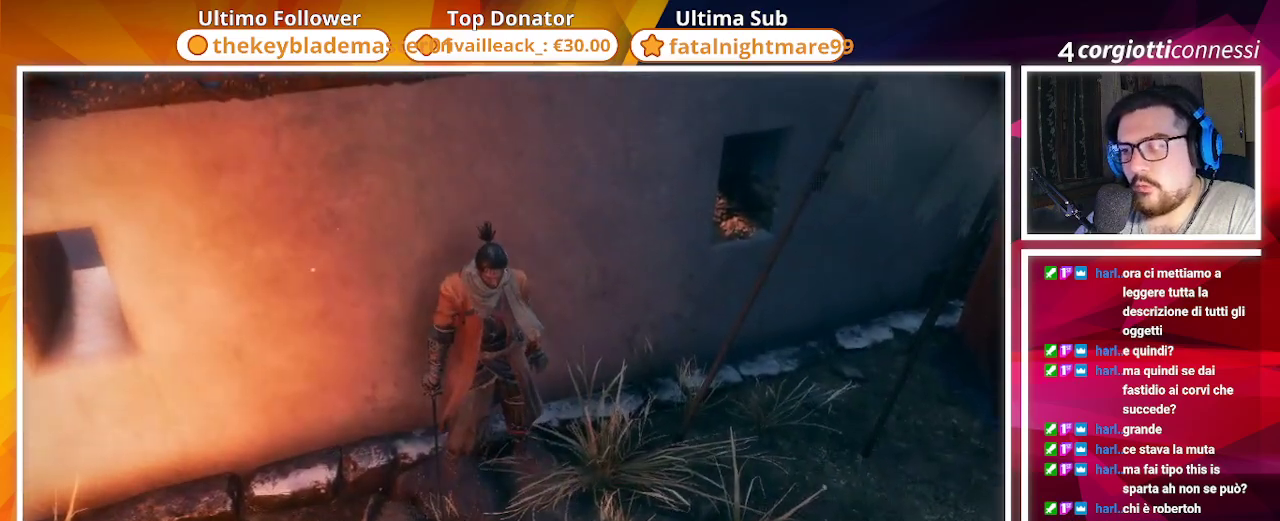
{"dt_ms": 500, "buttons": [], "left_stick": "down", "right_stick": "up-left", "events": [[133, "left_stick", "center"], [183, "CIRCLE", "down"], [250, "left_stick", "down"], [350, "CIRCLE", "up"], [383, "right_stick", "up-left"]]}
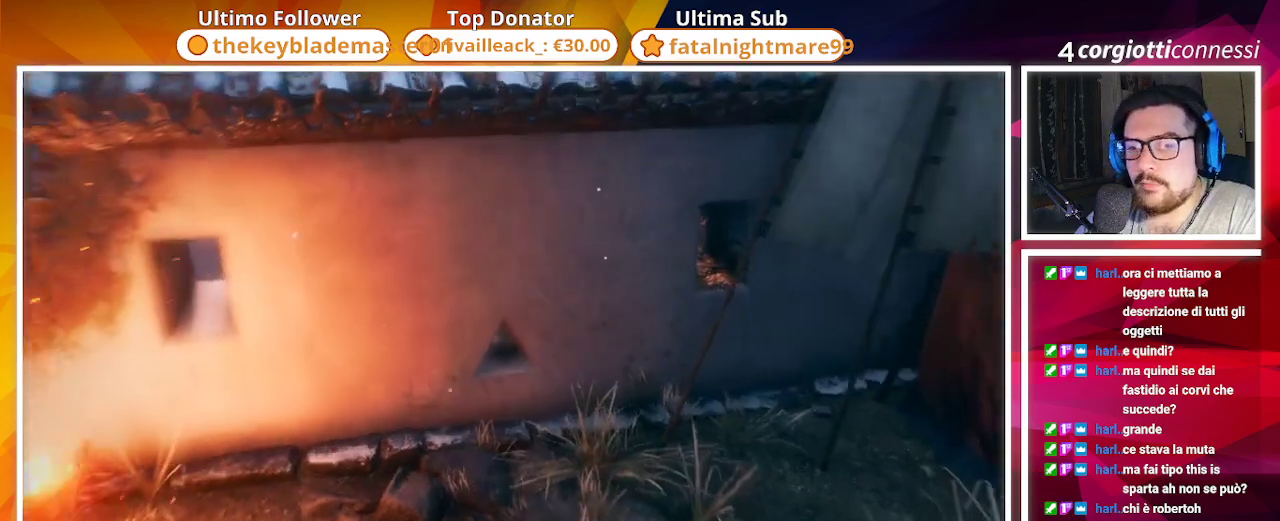
{"dt_ms": 500, "buttons": ["CROSS"], "left_stick": "up", "right_stick": "center"}
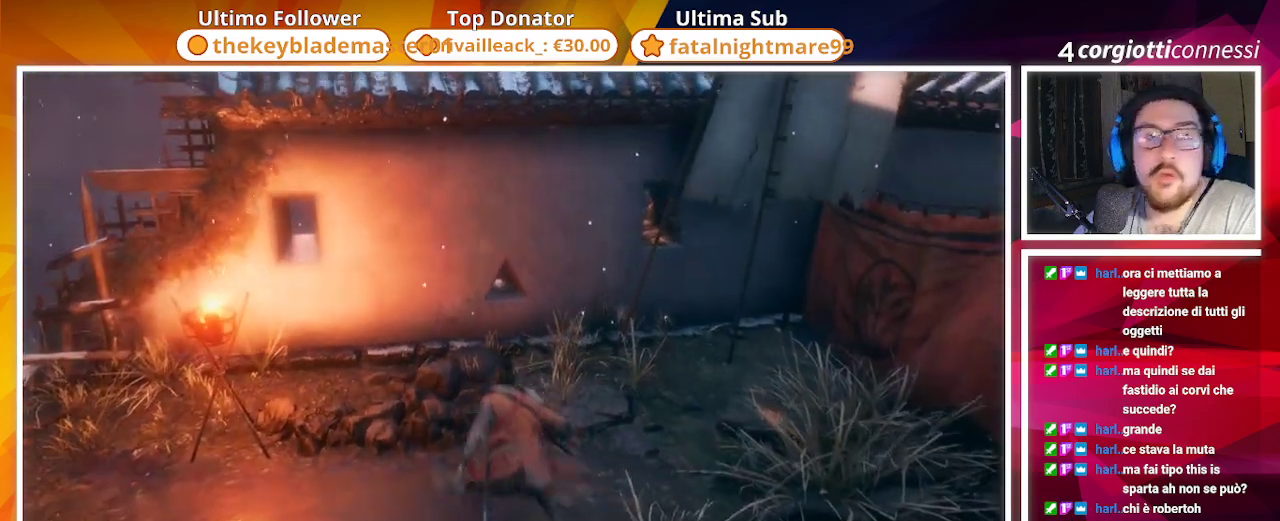
{"dt_ms": 1000, "buttons": ["SQUARE"], "left_stick": "up", "right_stick": "center"}
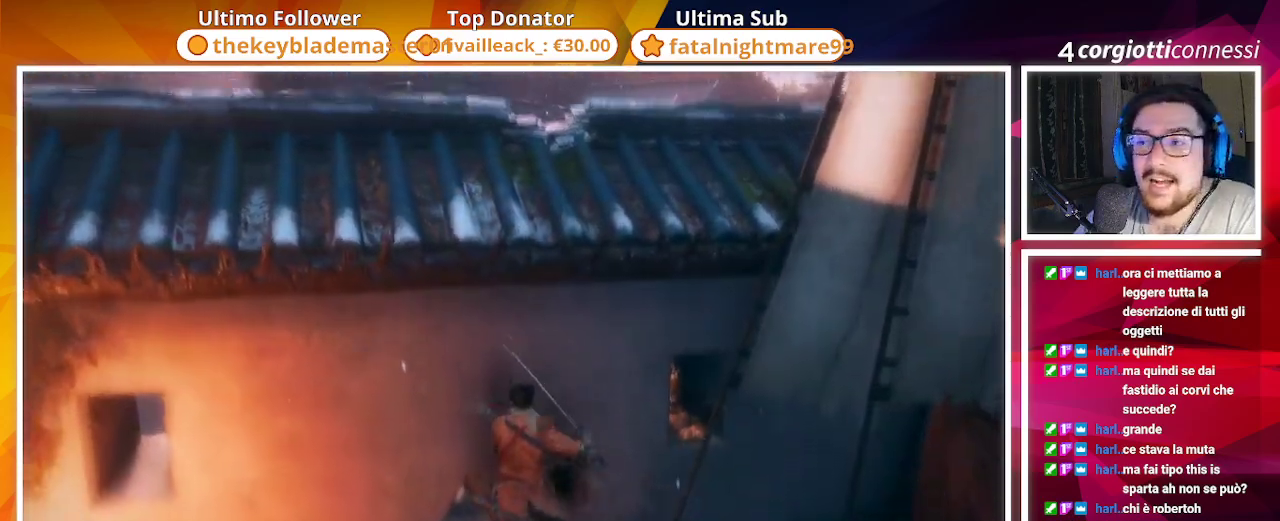
{"dt_ms": 500, "buttons": ["CROSS"], "left_stick": "up-left", "right_stick": "center", "events": [[33, "SQUARE", "up"], [33, "left_stick", "center"], [133, "CIRCLE", "down"], [167, "left_stick", "left"], [200, "CIRCLE", "up"], [283, "left_stick", "up-left"], [500, "CROSS", "down"]]}
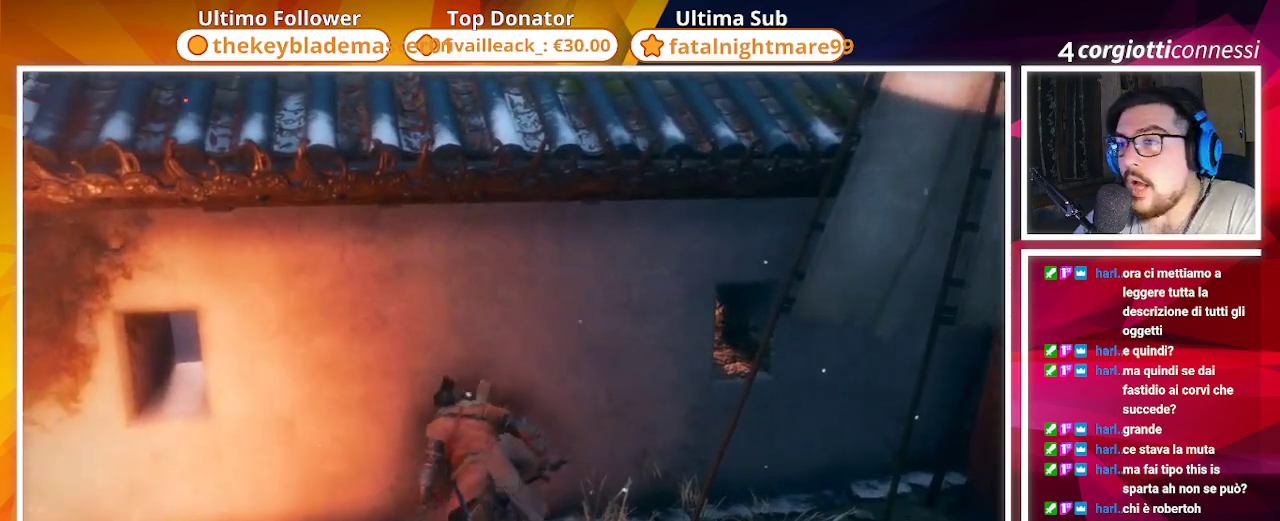
{"dt_ms": 500, "buttons": ["SQUARE"], "left_stick": "up-left", "right_stick": "center", "events": [[150, "CIRCLE", "down"], [150, "CROSS", "up"], [217, "CIRCLE", "up"], [217, "SQUARE", "down"], [333, "SQUARE", "up"], [417, "SQUARE", "down"]]}
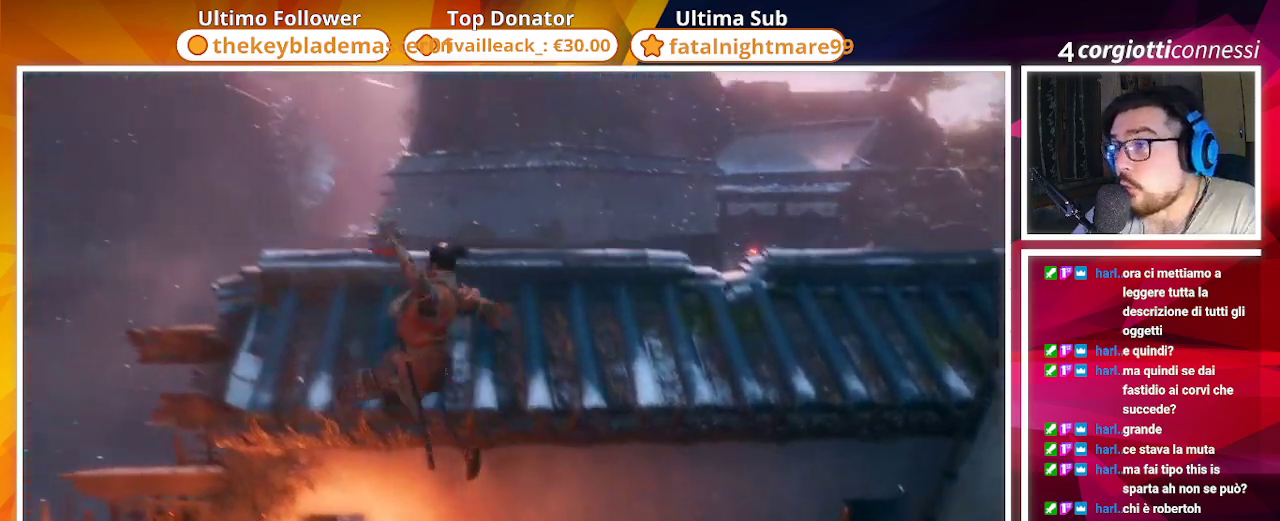
{"dt_ms": 500, "buttons": ["SQUARE"], "left_stick": "up-right", "right_stick": "down-right", "events": [[17, "SQUARE", "up"], [17, "left_stick", "up"], [83, "SQUARE", "down"], [250, "left_stick", "up-right"], [250, "right_stick", "down-right"], [383, "SQUARE", "up"], [467, "SQUARE", "down"]]}
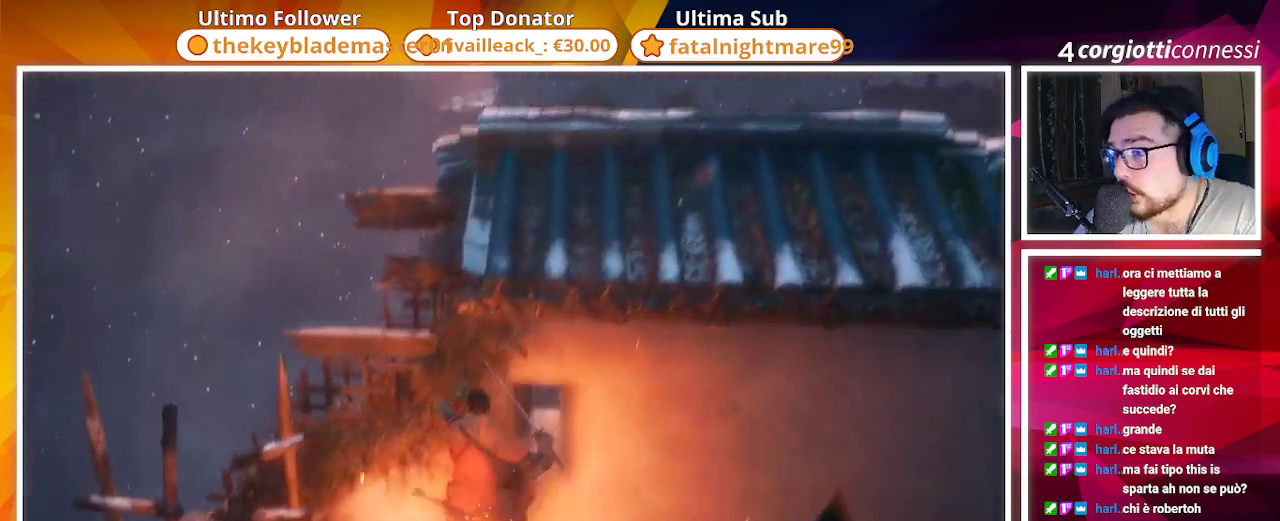
{"dt_ms": 500, "buttons": [], "left_stick": "up-right", "right_stick": "right", "events": [[17, "right_stick", "right"], [83, "SQUARE", "up"], [83, "left_stick", "down-right"], [467, "left_stick", "up-right"]]}
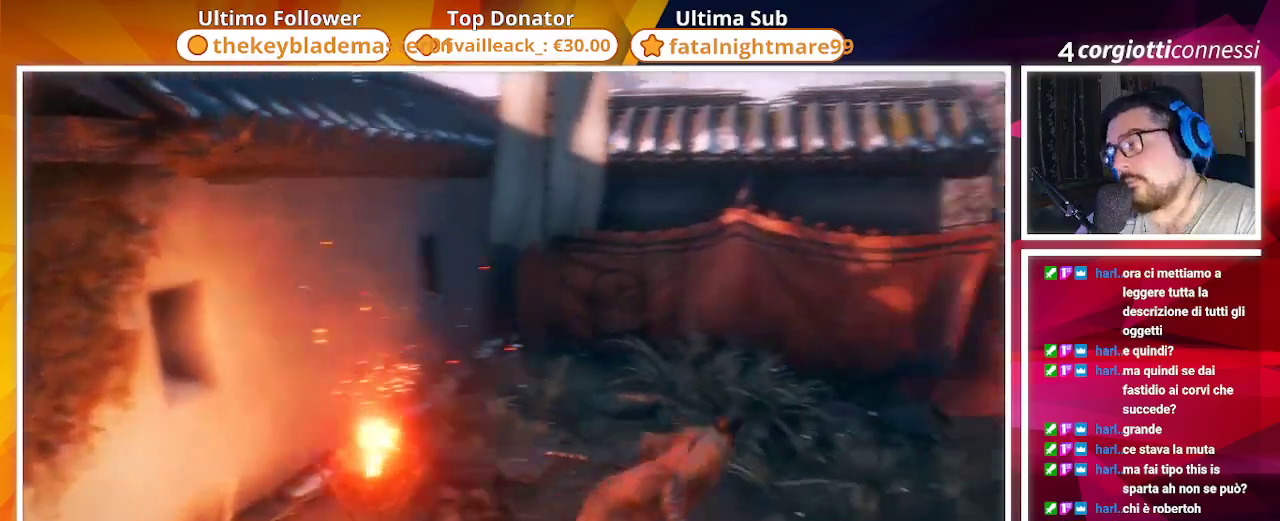
{"dt_ms": 500, "buttons": [], "left_stick": "up", "right_stick": "center", "events": [[333, "left_stick", "up"], [417, "right_stick", "center"]]}
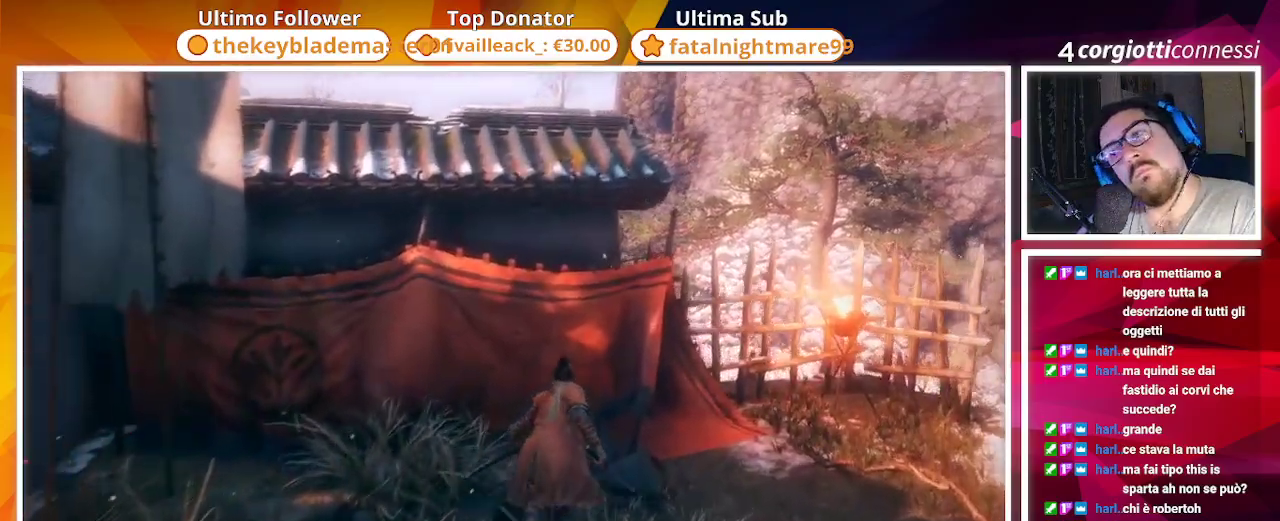
{"dt_ms": 500, "buttons": ["SQUARE"], "left_stick": "up-right", "right_stick": "down", "events": [[50, "CROSS", "down"], [50, "left_stick", "up-left"], [167, "CROSS", "up"], [200, "SQUARE", "down"], [283, "left_stick", "up"], [317, "SQUARE", "up"], [417, "SQUARE", "down"], [467, "left_stick", "up-right"], [467, "right_stick", "down"]]}
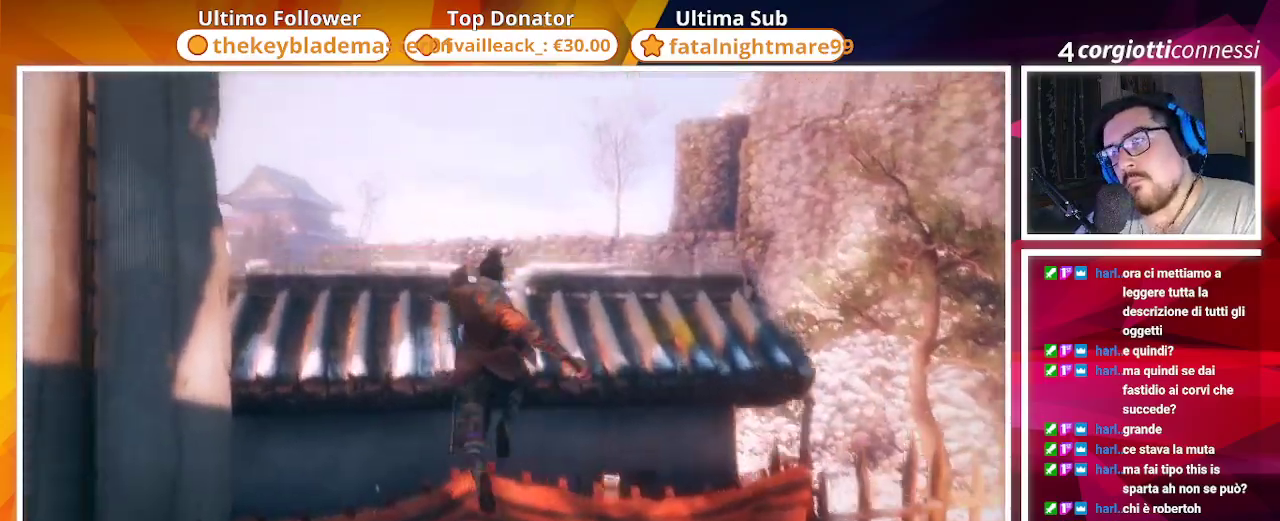
{"dt_ms": 500, "buttons": [], "left_stick": "center", "right_stick": "down", "events": [[217, "SQUARE", "up"], [217, "right_stick", "center"], [433, "left_stick", "center"], [500, "right_stick", "down"]]}
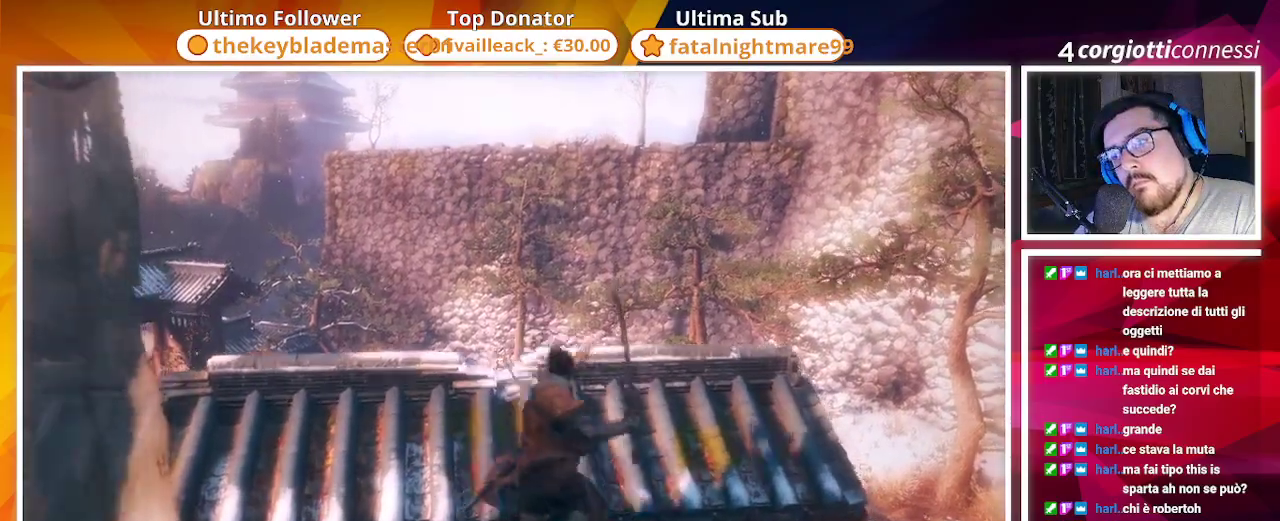
{"dt_ms": 500, "buttons": [], "left_stick": "right", "right_stick": "right", "events": [[167, "right_stick", "center"], [350, "left_stick", "right"], [350, "right_stick", "right"]]}
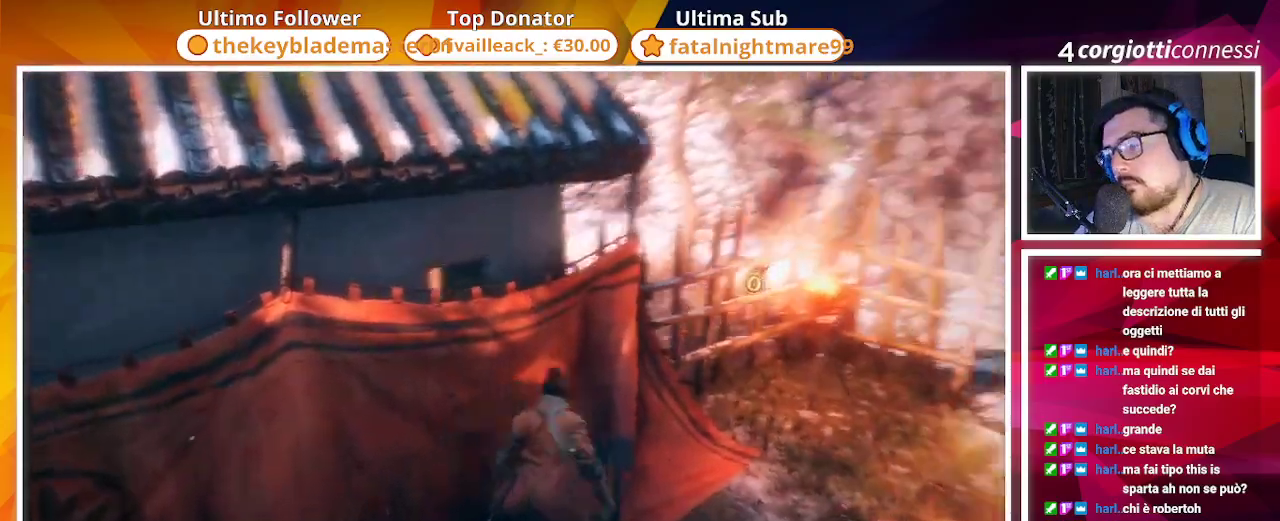
{"dt_ms": 500, "buttons": [], "left_stick": "up-right", "right_stick": "center", "events": [[67, "left_stick", "up-right"], [100, "right_stick", "center"], [133, "L3", "down"], [217, "L3", "up"]]}
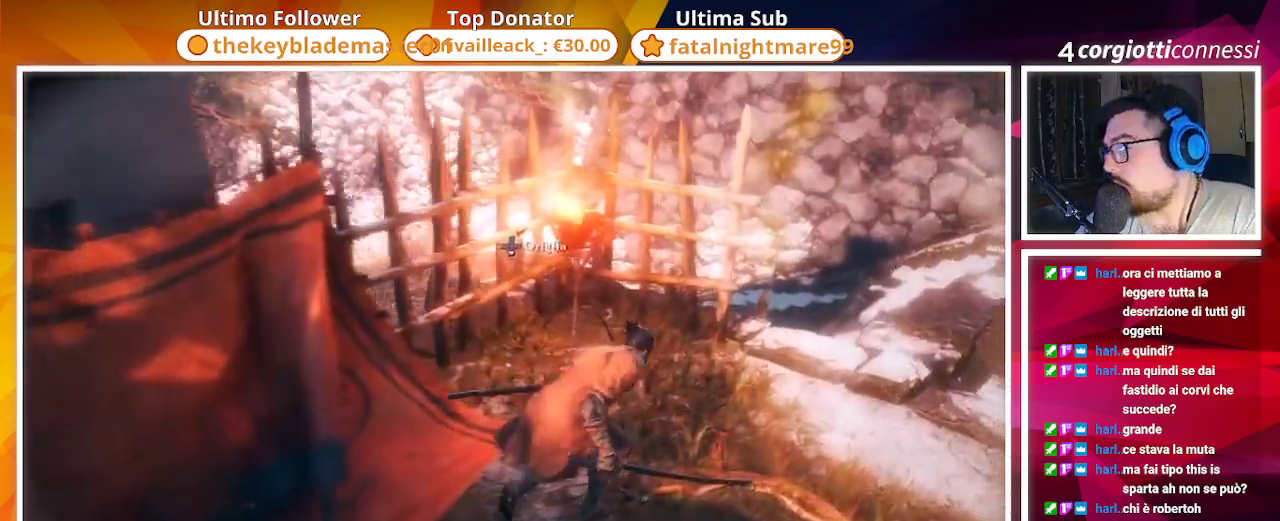
{"dt_ms": 500, "buttons": [], "left_stick": "up-right", "right_stick": "down-left", "events": [[333, "right_stick", "down-left"]]}
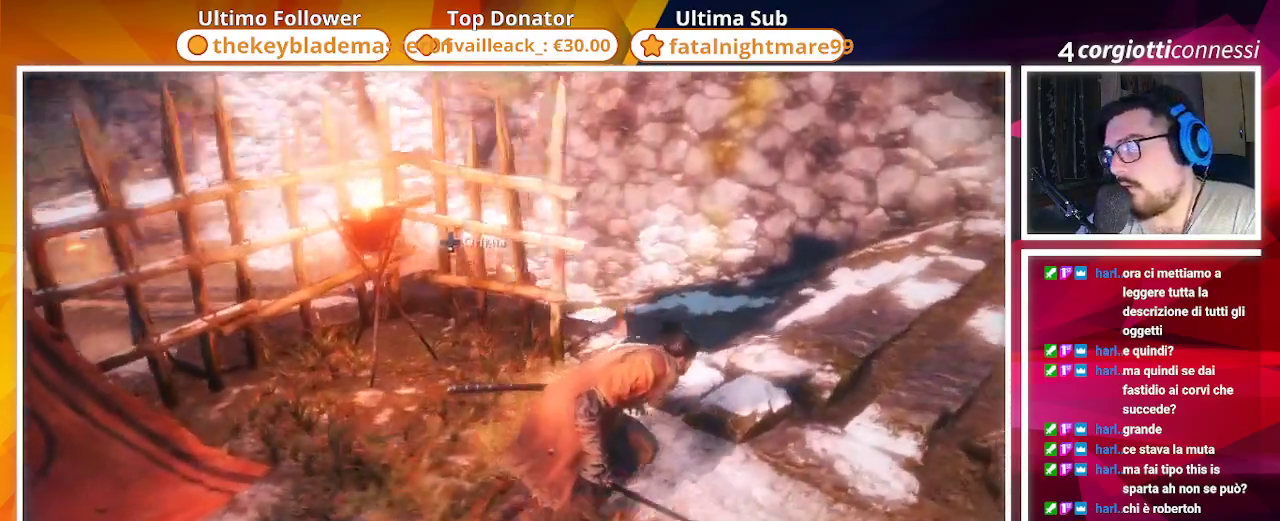
{"dt_ms": 500, "buttons": [], "left_stick": "up", "right_stick": "center", "events": [[50, "right_stick", "left"], [233, "right_stick", "center"], [483, "left_stick", "up"]]}
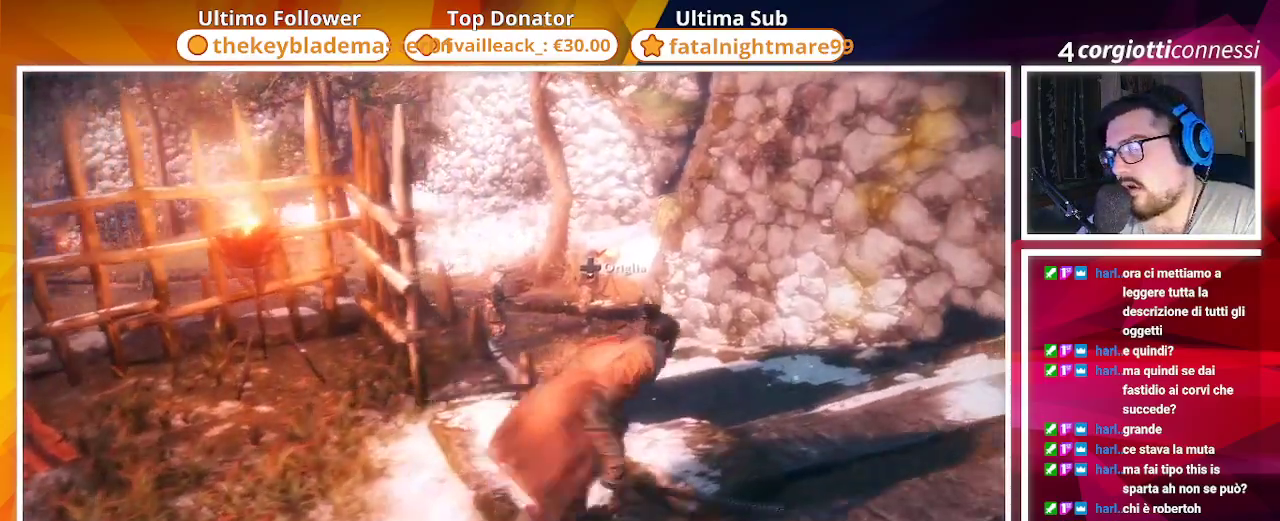
{"dt_ms": 500, "buttons": [], "left_stick": "up", "right_stick": "left", "events": [[283, "left_stick", "up-right"], [350, "right_stick", "left"], [417, "left_stick", "up"]]}
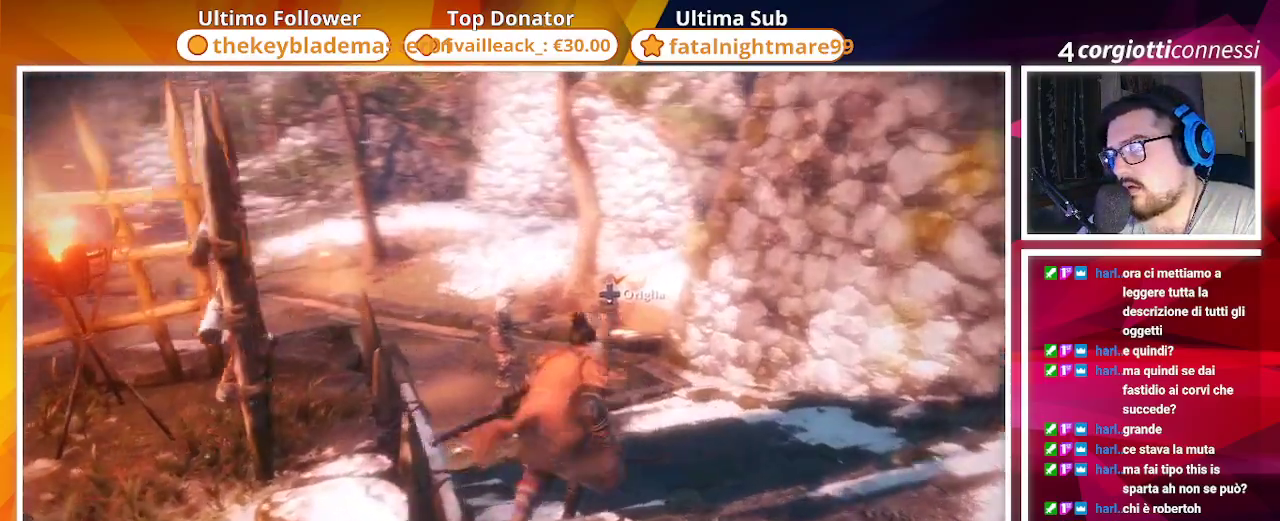
{"dt_ms": 500, "buttons": [], "left_stick": "center", "right_stick": "center", "events": [[117, "right_stick", "center"], [133, "left_stick", "center"]]}
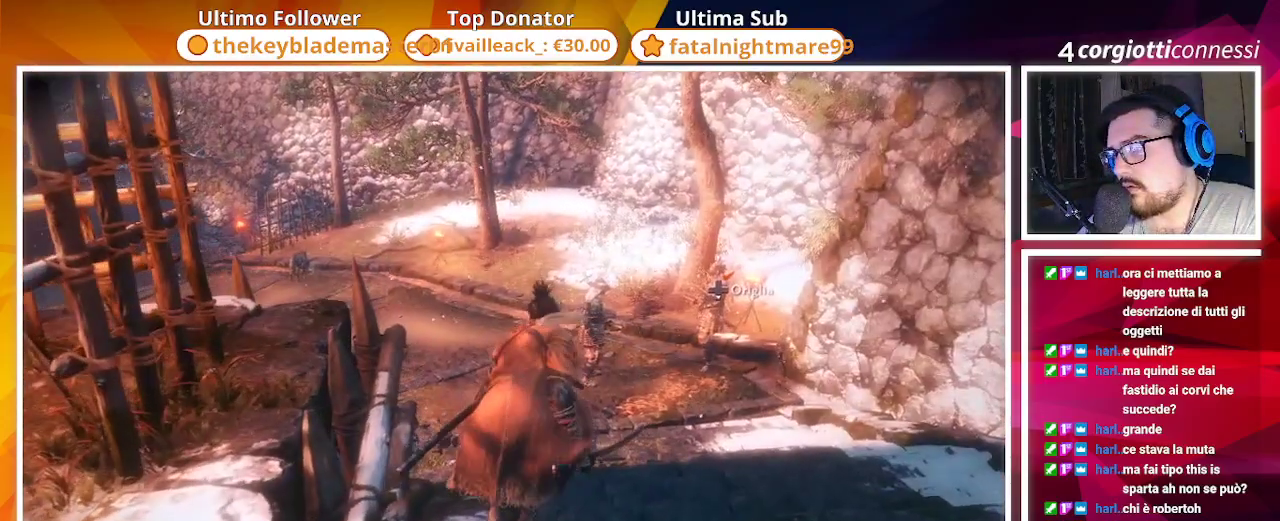
{"dt_ms": 500, "buttons": [], "left_stick": "up", "right_stick": "center", "events": [[117, "left_stick", "up"], [133, "right_stick", "left"], [483, "right_stick", "center"]]}
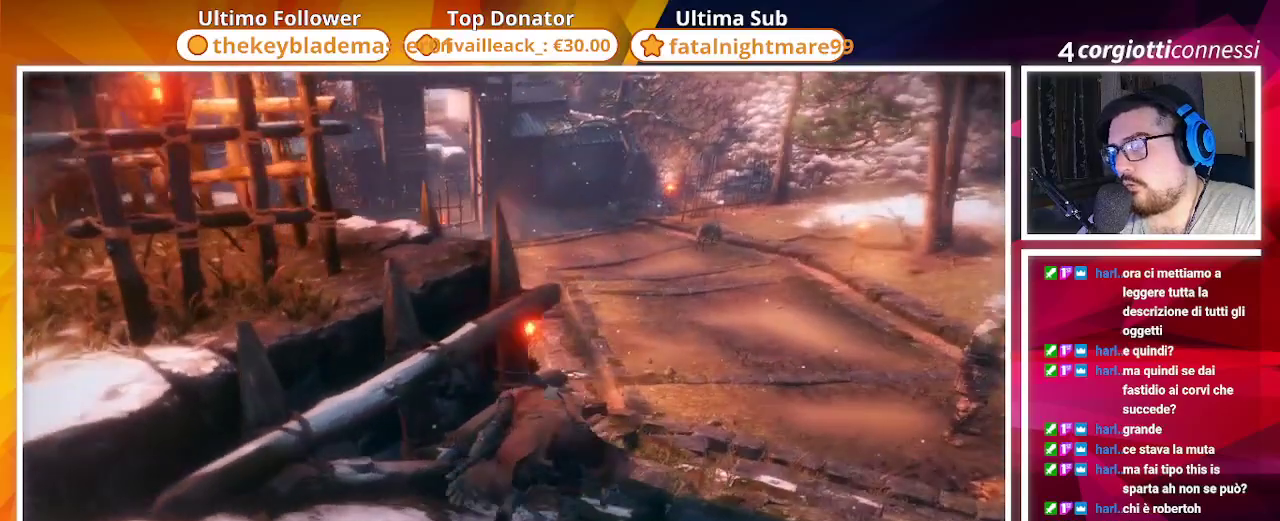
{"dt_ms": 500, "buttons": [], "left_stick": "up", "right_stick": "left", "events": [[217, "right_stick", "left"]]}
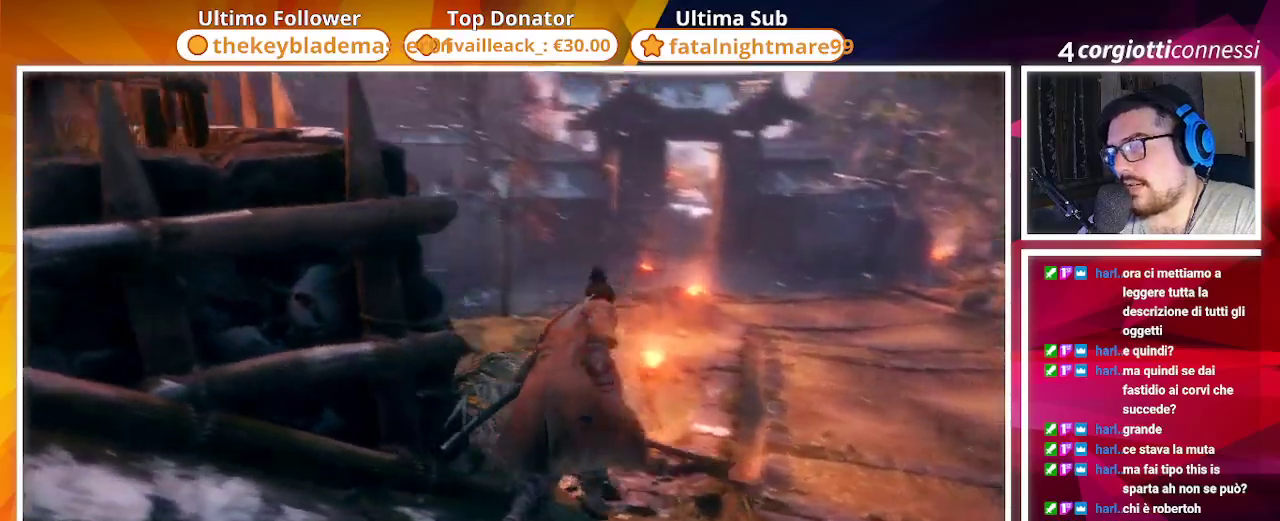
{"dt_ms": 500, "buttons": [], "left_stick": "up", "right_stick": "left", "events": [[50, "right_stick", "center"], [283, "right_stick", "left"]]}
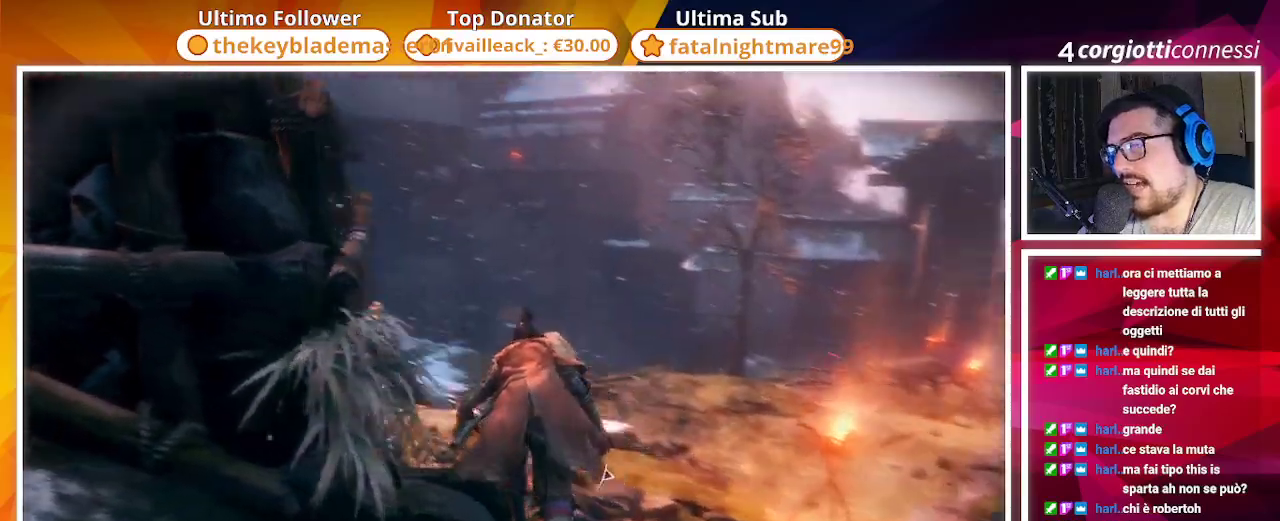
{"dt_ms": 500, "buttons": [], "left_stick": "up", "right_stick": "down-left", "events": [[67, "right_stick", "center"], [500, "right_stick", "down-left"]]}
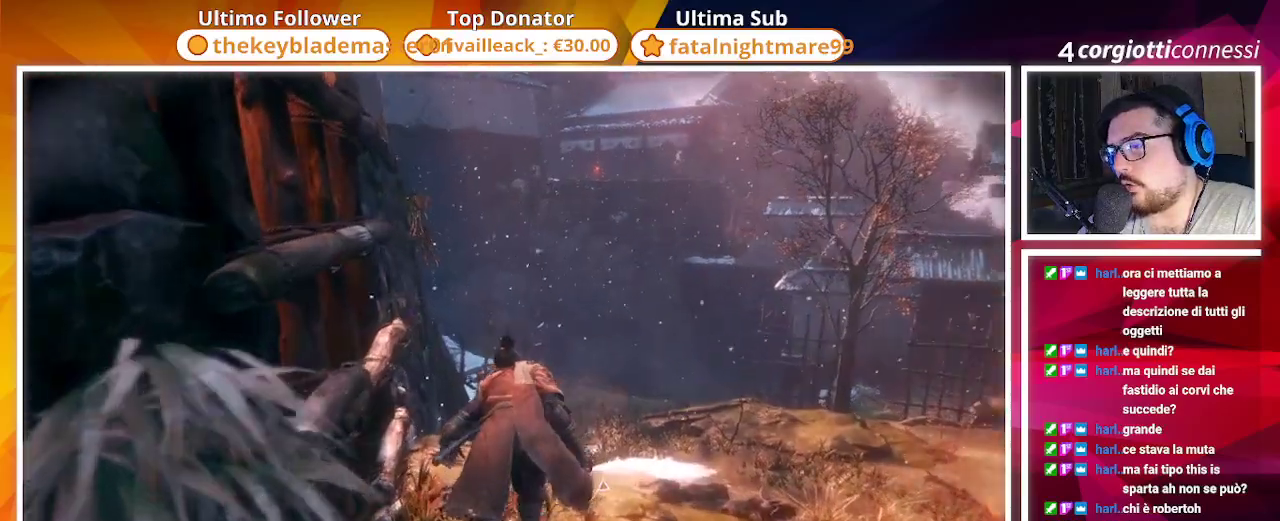
{"dt_ms": 500, "buttons": [], "left_stick": "up", "right_stick": "center", "events": [[133, "right_stick", "center"]]}
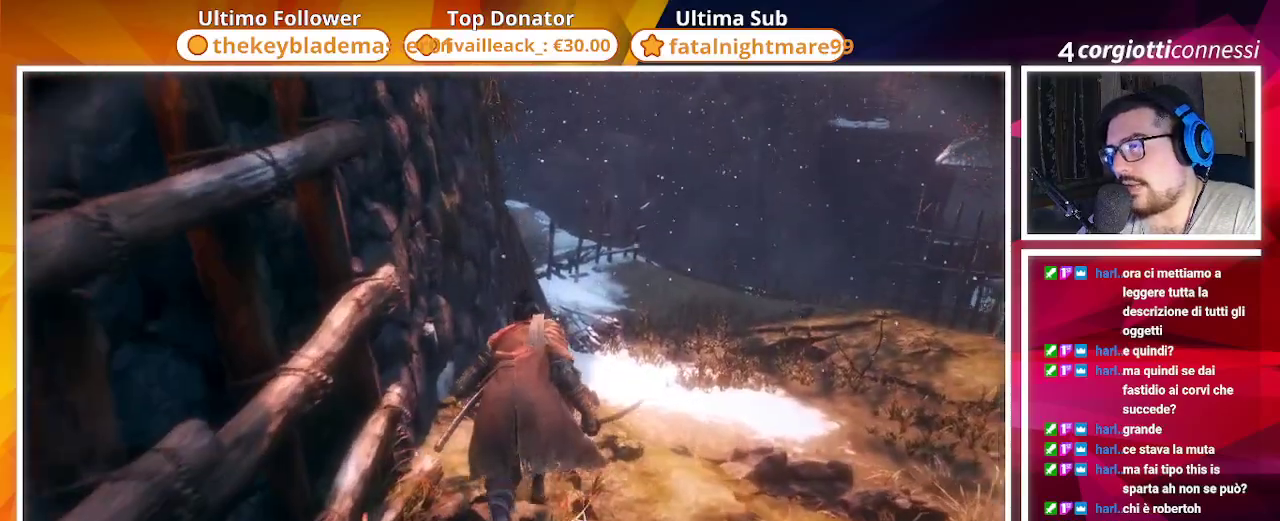
{"dt_ms": 500, "buttons": [], "left_stick": "up", "right_stick": "right", "events": [[433, "right_stick", "right"]]}
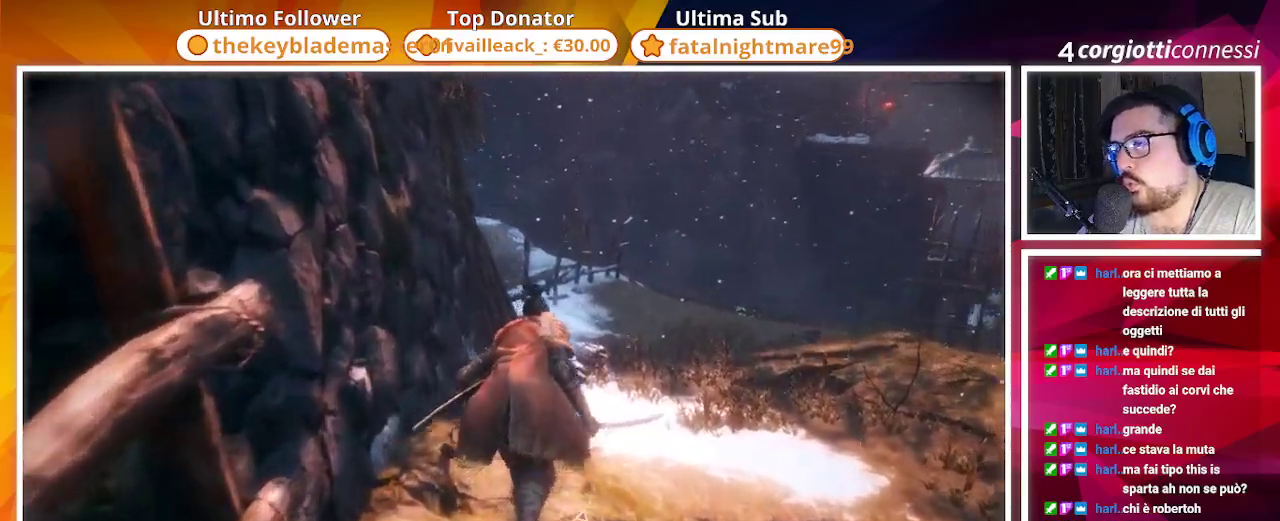
{"dt_ms": 500, "buttons": [], "left_stick": "up", "right_stick": "center", "events": [[67, "right_stick", "center"], [267, "right_stick", "up-right"], [433, "right_stick", "center"]]}
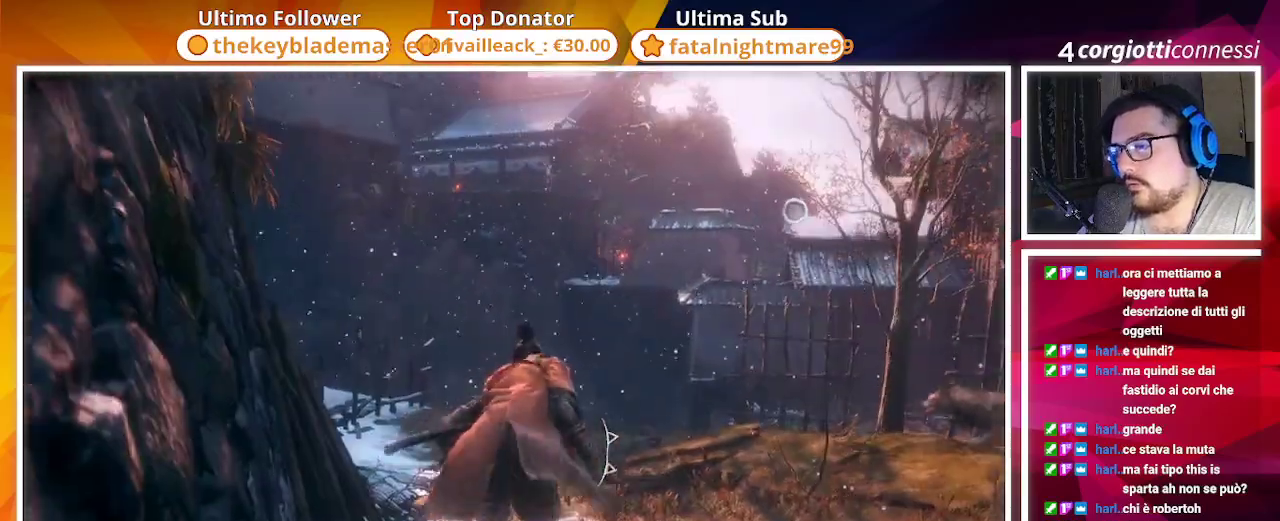
{"dt_ms": 500, "buttons": [], "left_stick": "up", "right_stick": "up-right", "events": [[483, "right_stick", "up-right"]]}